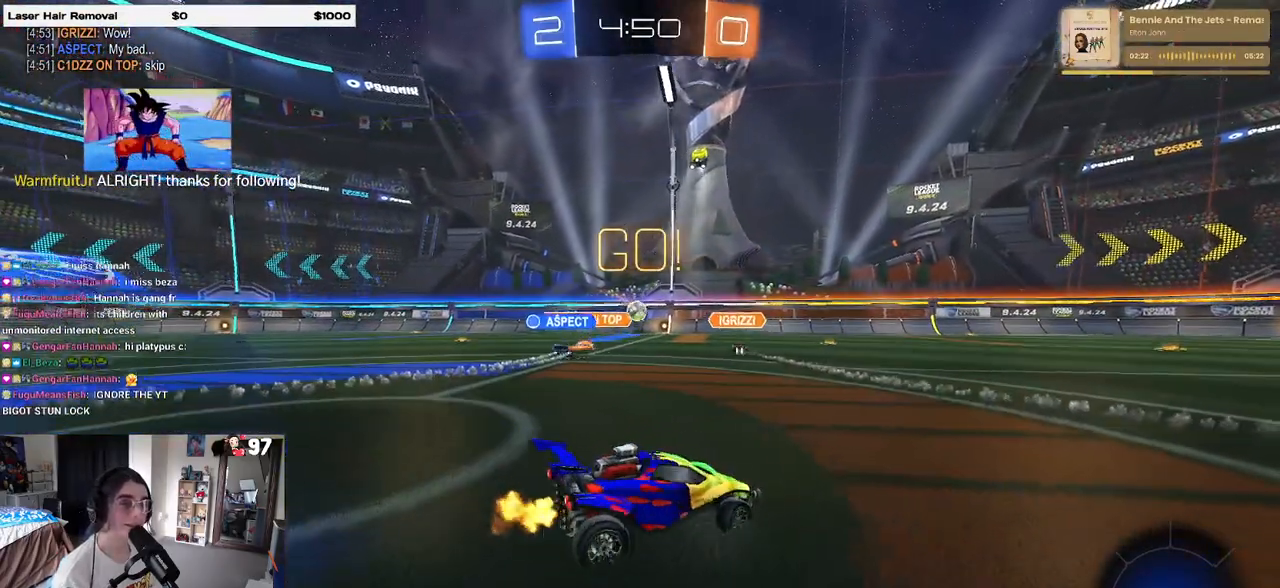
Gameplay with a controller (PlayStation layout); each line is a JSON object with the inputs held at the frame after it. "events" lists button and stick changes between this image and that frame as [ms after this image, input, new state], when the widget could be followed in between.
{"buttons": ["R2"], "left_stick": "left", "right_stick": "center", "events": []}
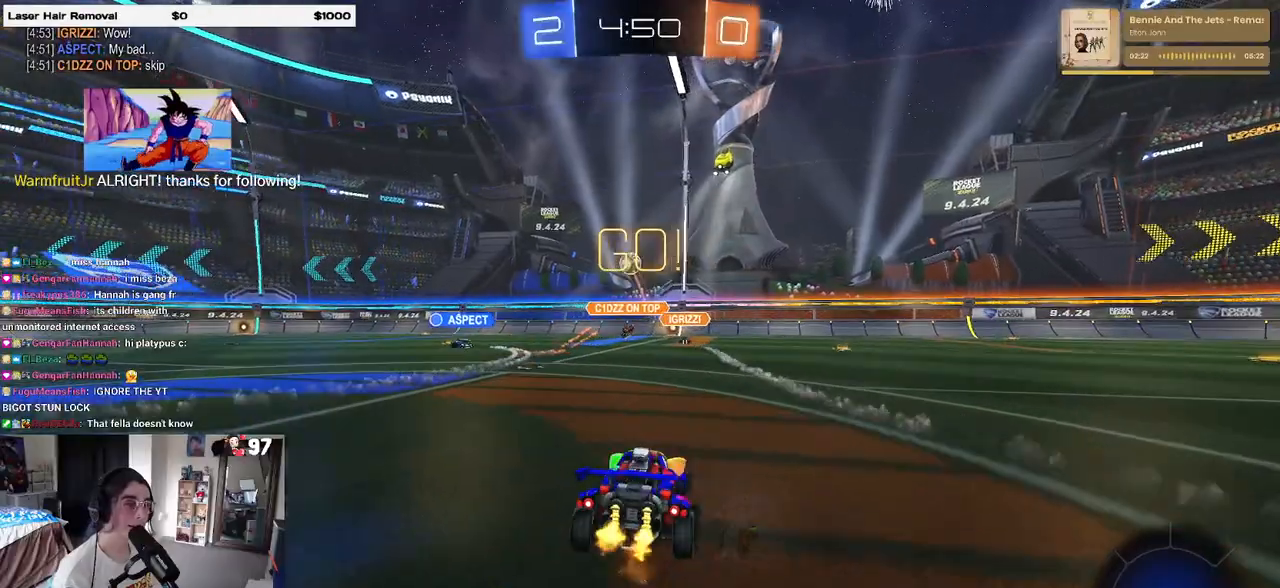
{"buttons": ["R2"], "left_stick": "left", "right_stick": "center", "events": []}
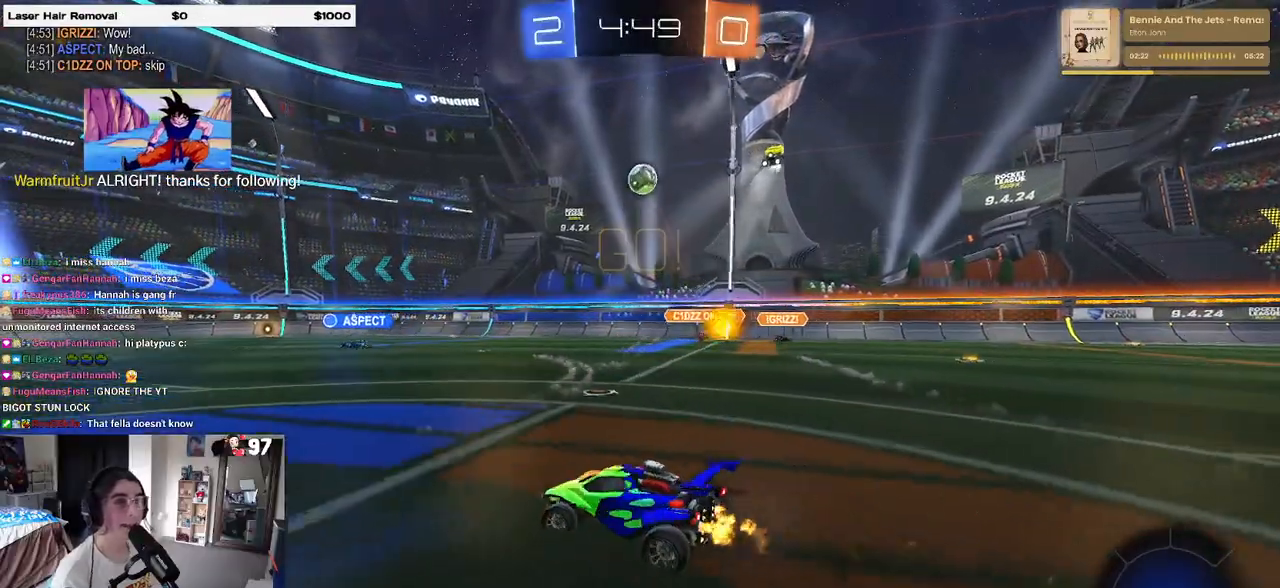
{"buttons": ["R2"], "left_stick": "up-right", "right_stick": "center", "events": [[83, "left_stick", "down-left"], [350, "left_stick", "center"], [467, "left_stick", "up-right"]]}
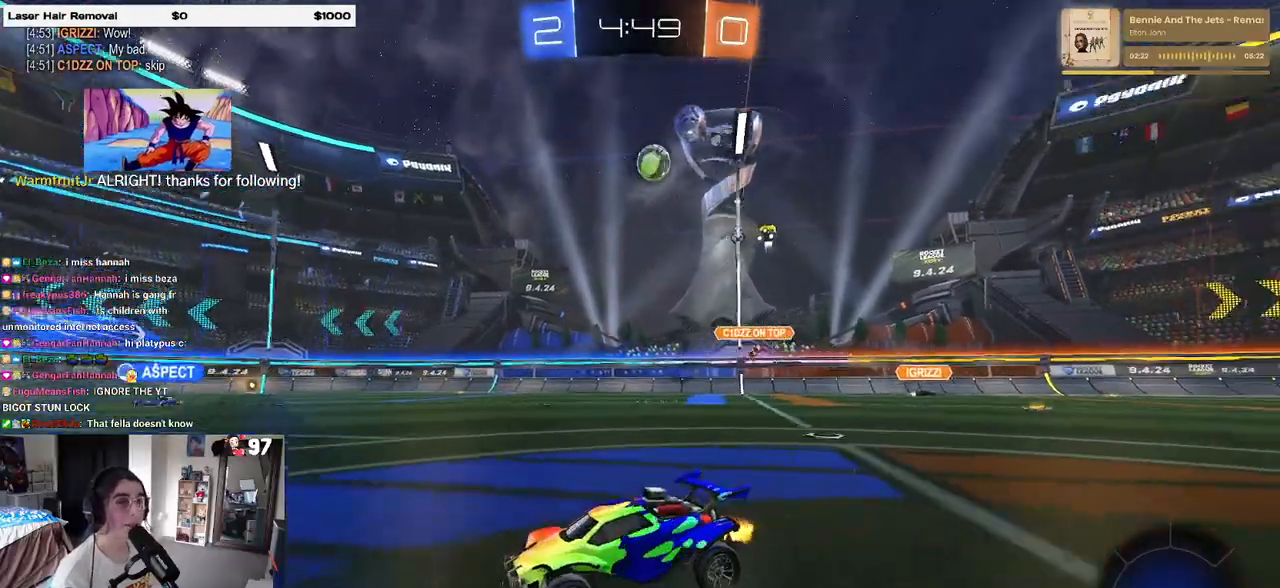
{"buttons": ["R2"], "left_stick": "down-left", "right_stick": "center", "events": [[33, "CROSS", "down"], [133, "CROSS", "up"], [133, "left_stick", "up-left"], [167, "CROSS", "down"], [200, "left_stick", "down-left"], [283, "CROSS", "up"], [317, "TRIANGLE", "down"], [400, "TRIANGLE", "up"]]}
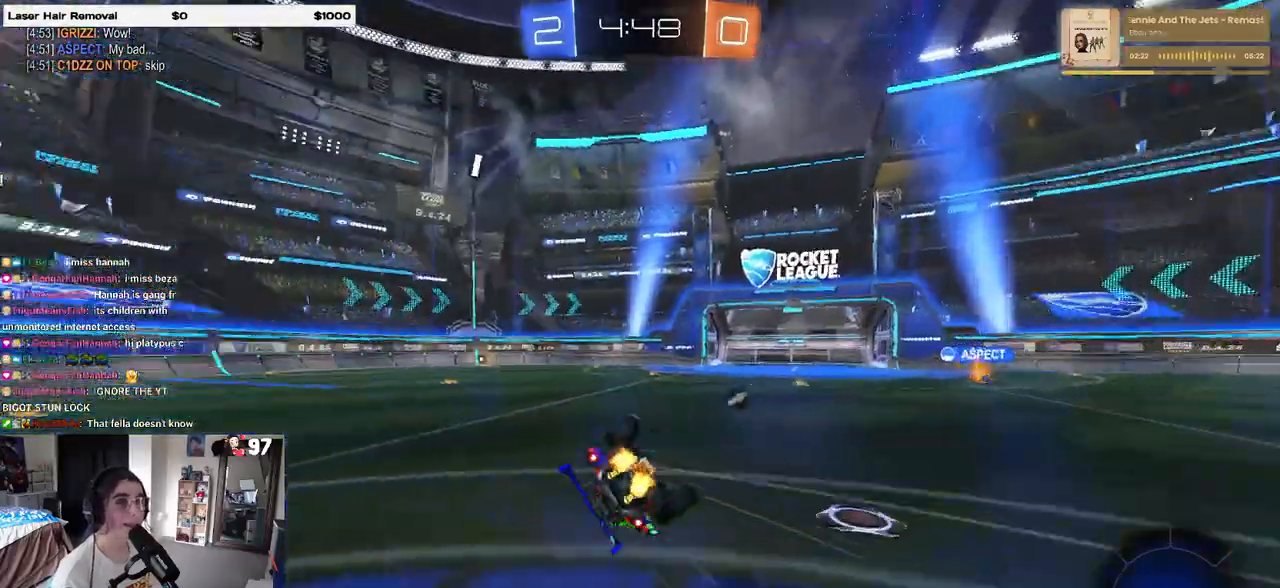
{"buttons": ["SQUARE", "R2"], "left_stick": "down-left", "right_stick": "center", "events": [[183, "SQUARE", "down"]]}
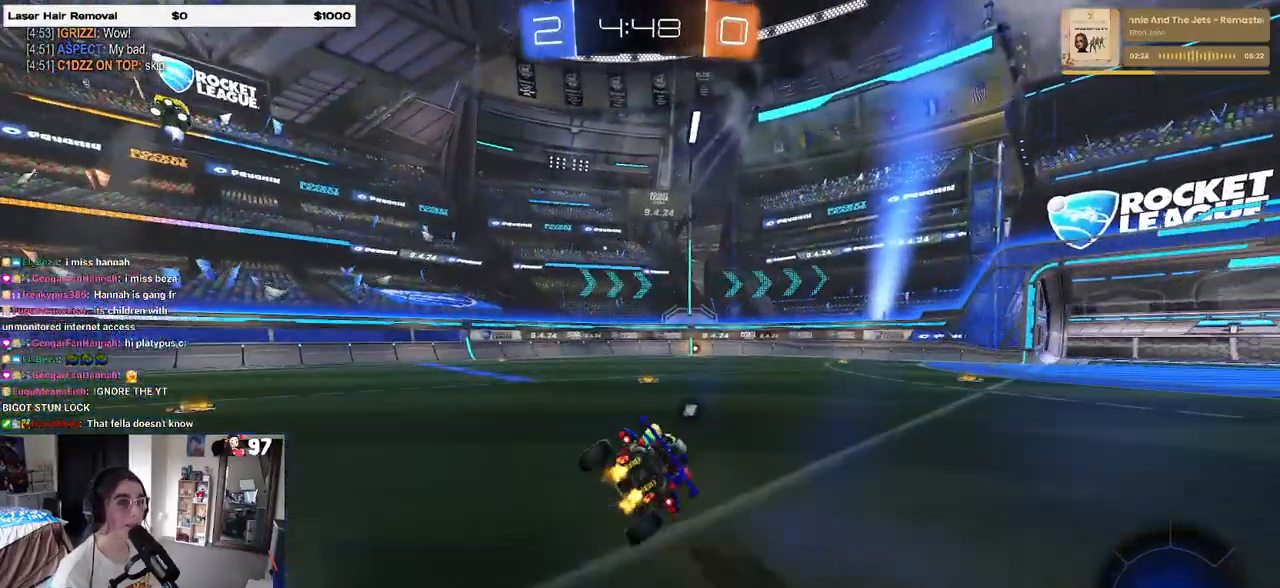
{"buttons": ["R2"], "left_stick": "down", "right_stick": "center", "events": [[33, "SQUARE", "up"], [83, "left_stick", "center"], [250, "left_stick", "down"], [300, "CROSS", "down"], [350, "CROSS", "up"]]}
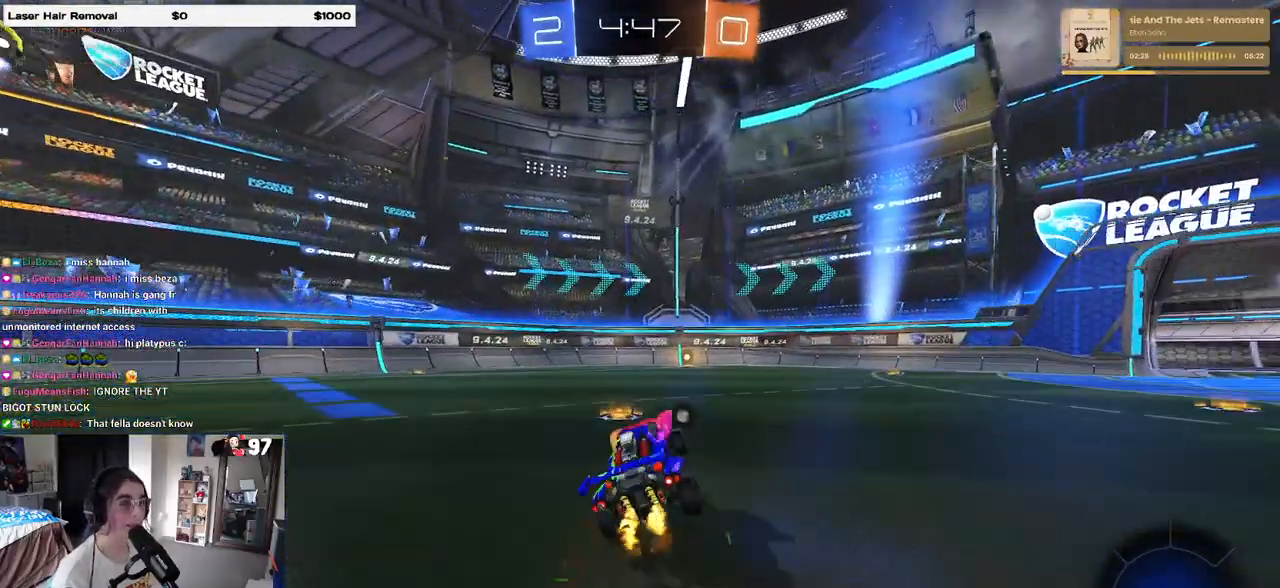
{"buttons": ["R2"], "left_stick": "center", "right_stick": "center", "events": [[100, "left_stick", "center"], [200, "left_stick", "up"], [233, "R1", "down"], [250, "CROSS", "down"], [350, "CROSS", "up"], [400, "left_stick", "center"], [467, "R1", "up"]]}
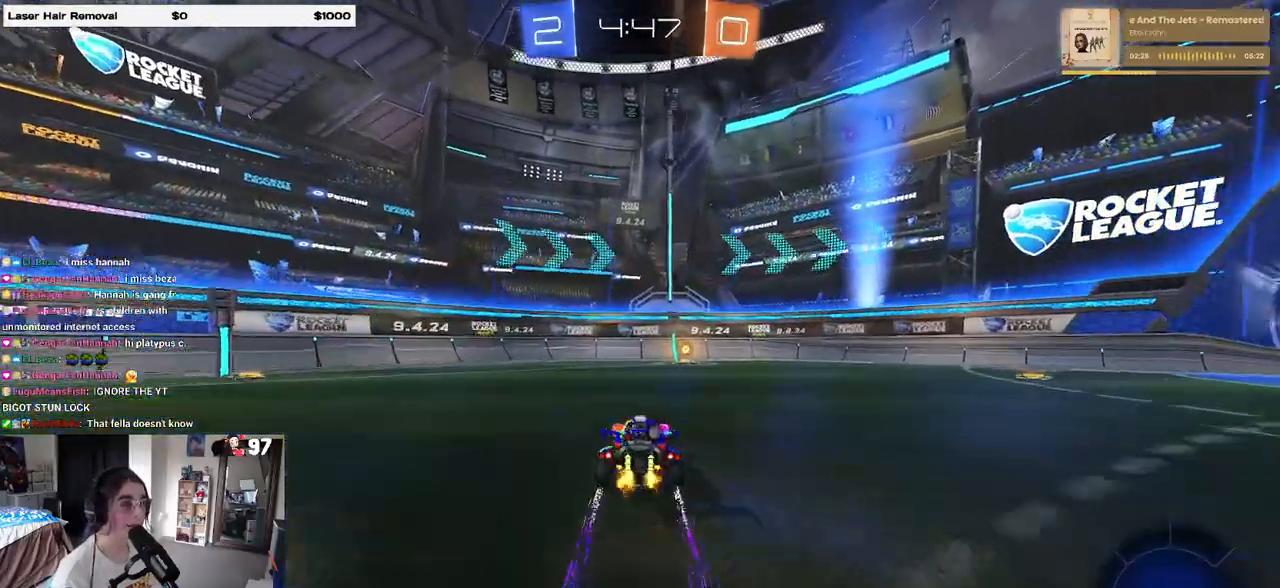
{"buttons": ["SQUARE", "R2"], "left_stick": "right", "right_stick": "center", "events": [[83, "TRIANGLE", "down"], [167, "TRIANGLE", "up"], [433, "left_stick", "right"], [467, "SQUARE", "down"]]}
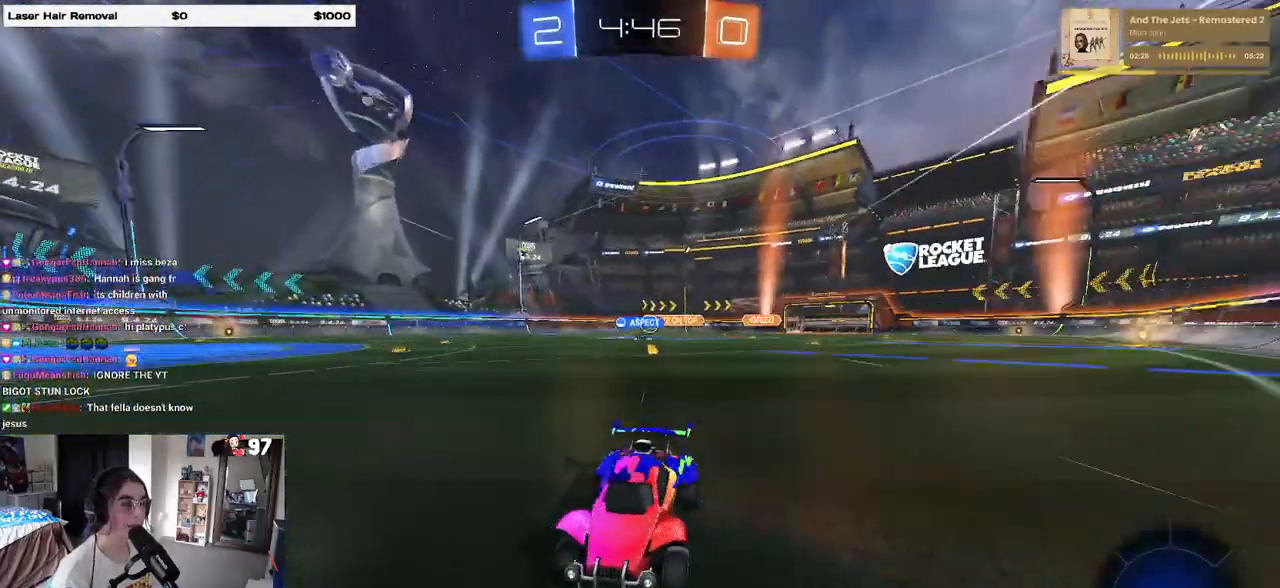
{"buttons": ["SQUARE", "R2"], "left_stick": "right", "right_stick": "center", "events": [[83, "SQUARE", "up"], [500, "SQUARE", "down"]]}
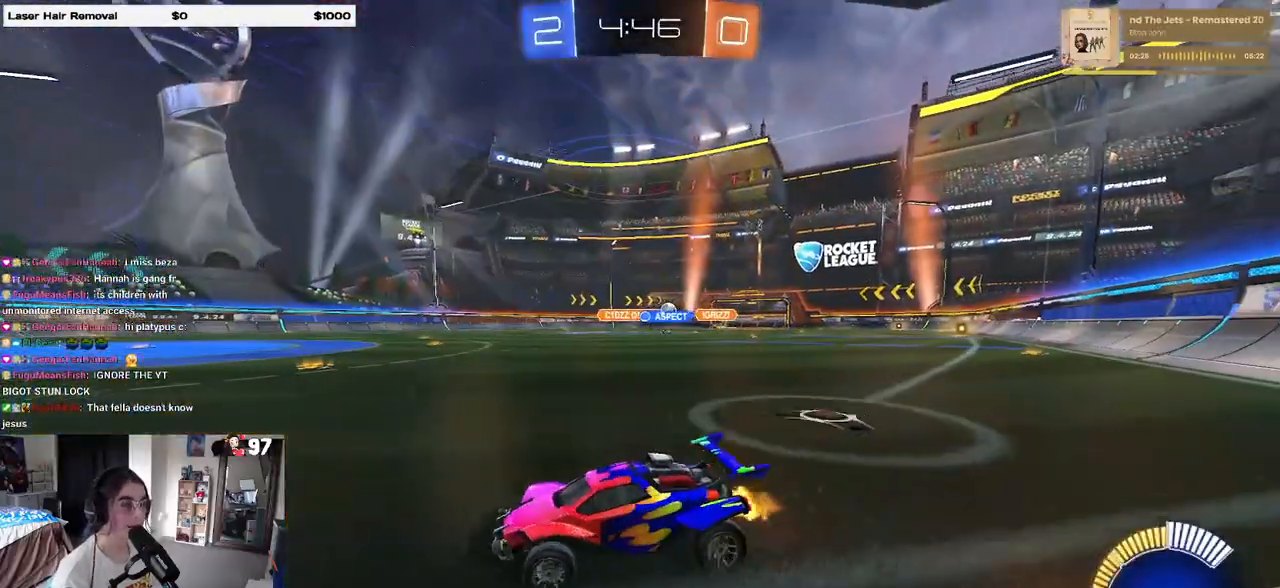
{"buttons": ["R1", "R2"], "left_stick": "right", "right_stick": "center", "events": [[100, "SQUARE", "up"], [333, "R1", "down"]]}
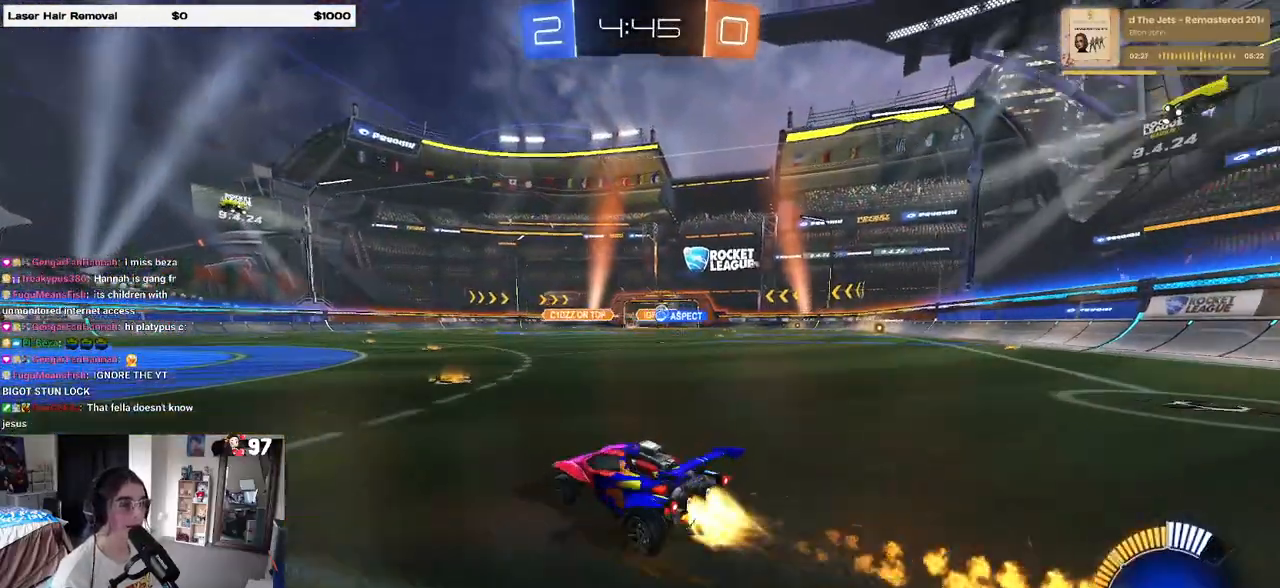
{"buttons": ["R1", "R2"], "left_stick": "center", "right_stick": "center", "events": [[133, "left_stick", "center"]]}
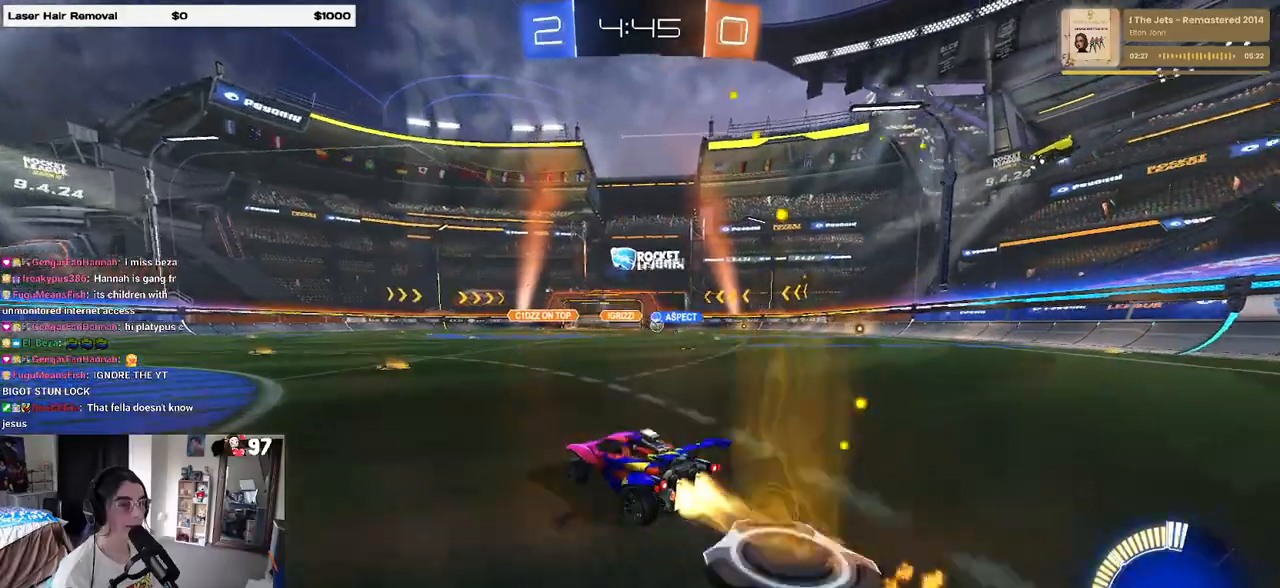
{"buttons": ["R2"], "left_stick": "center", "right_stick": "center", "events": [[283, "R1", "up"]]}
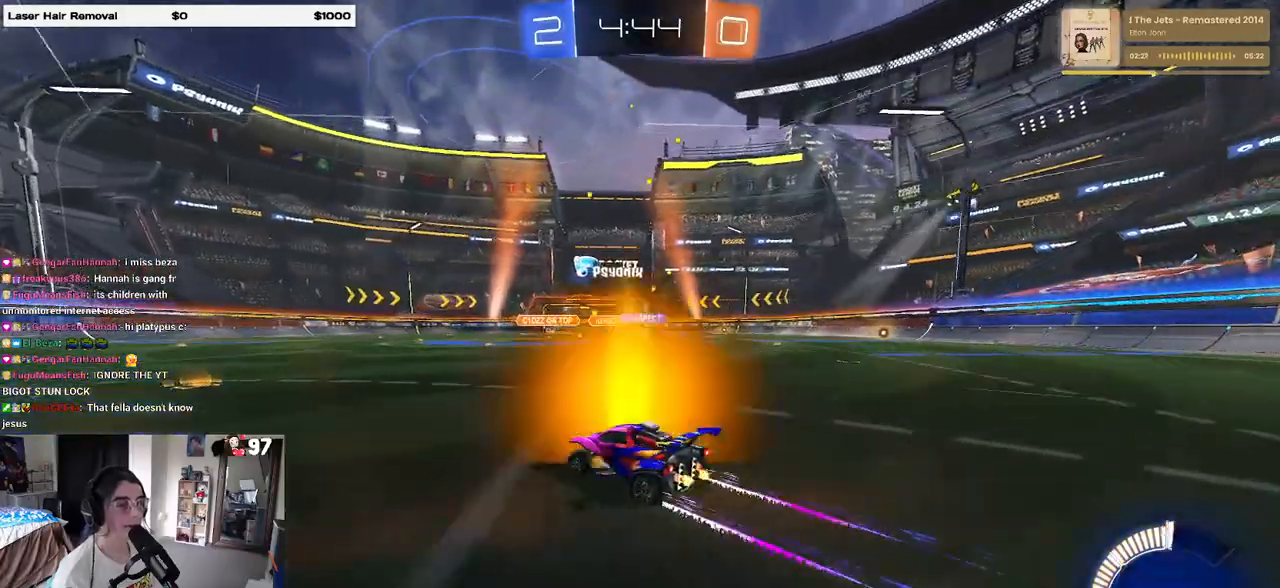
{"buttons": ["R2"], "left_stick": "right", "right_stick": "center", "events": [[317, "left_stick", "right"]]}
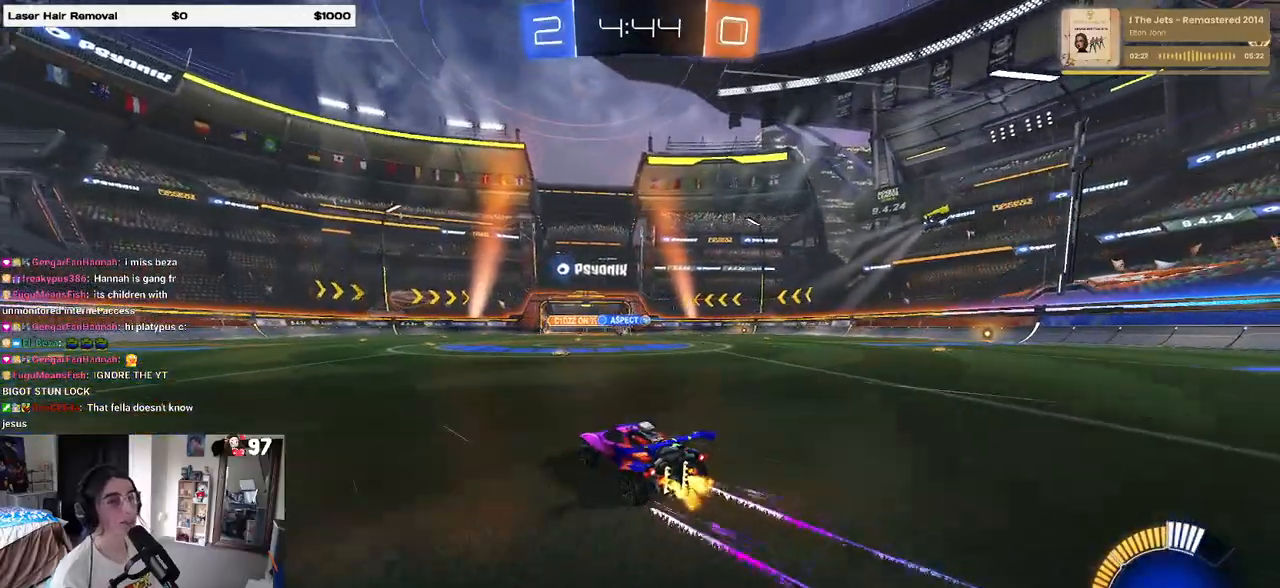
{"buttons": ["R2"], "left_stick": "right", "right_stick": "center", "events": [[117, "left_stick", "center"], [317, "left_stick", "right"]]}
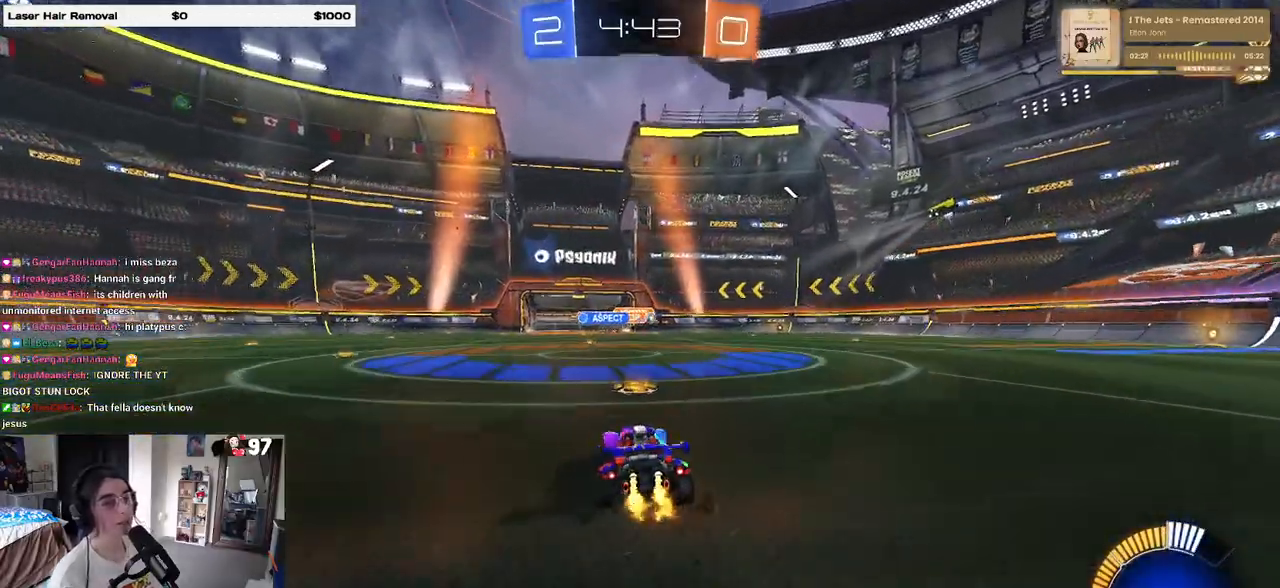
{"buttons": ["R1", "R2"], "left_stick": "center", "right_stick": "center", "events": [[267, "R1", "down"], [350, "left_stick", "left"], [450, "left_stick", "center"]]}
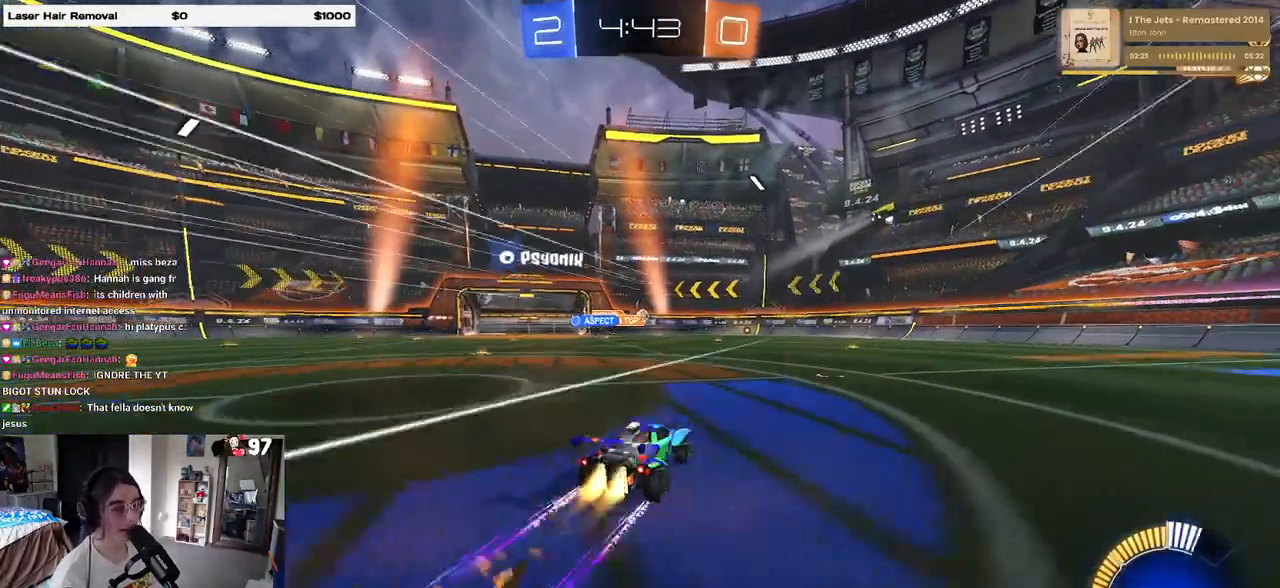
{"buttons": ["R2"], "left_stick": "center", "right_stick": "center", "events": [[33, "left_stick", "right"], [50, "R1", "up"], [283, "left_stick", "center"]]}
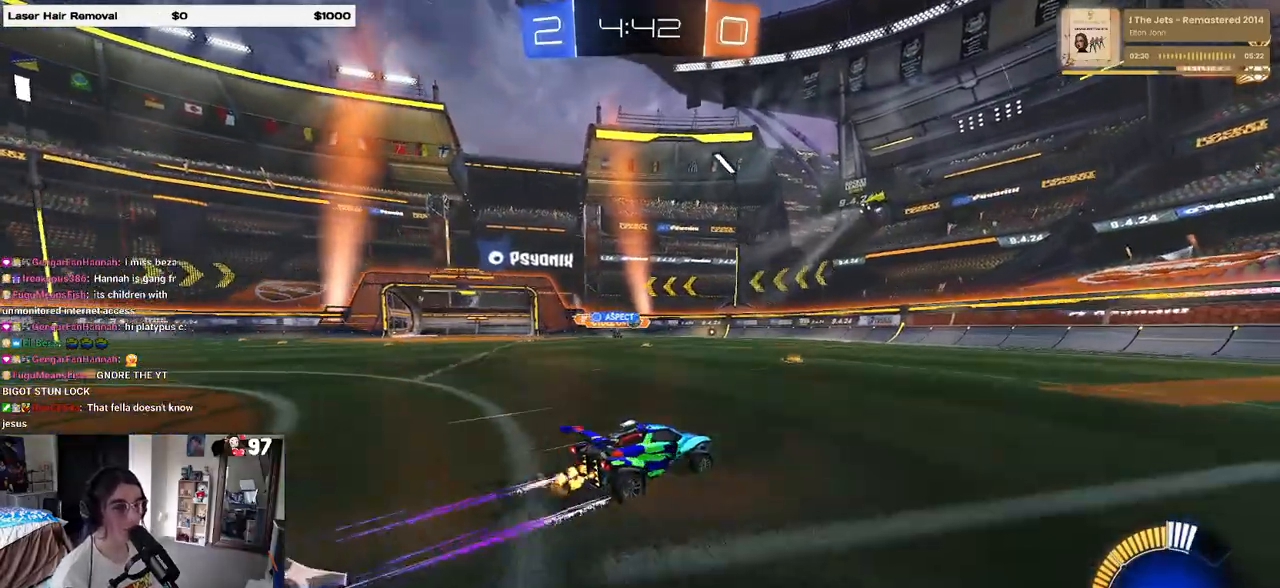
{"buttons": ["R2"], "left_stick": "center", "right_stick": "center", "events": [[83, "left_stick", "left"], [350, "left_stick", "center"]]}
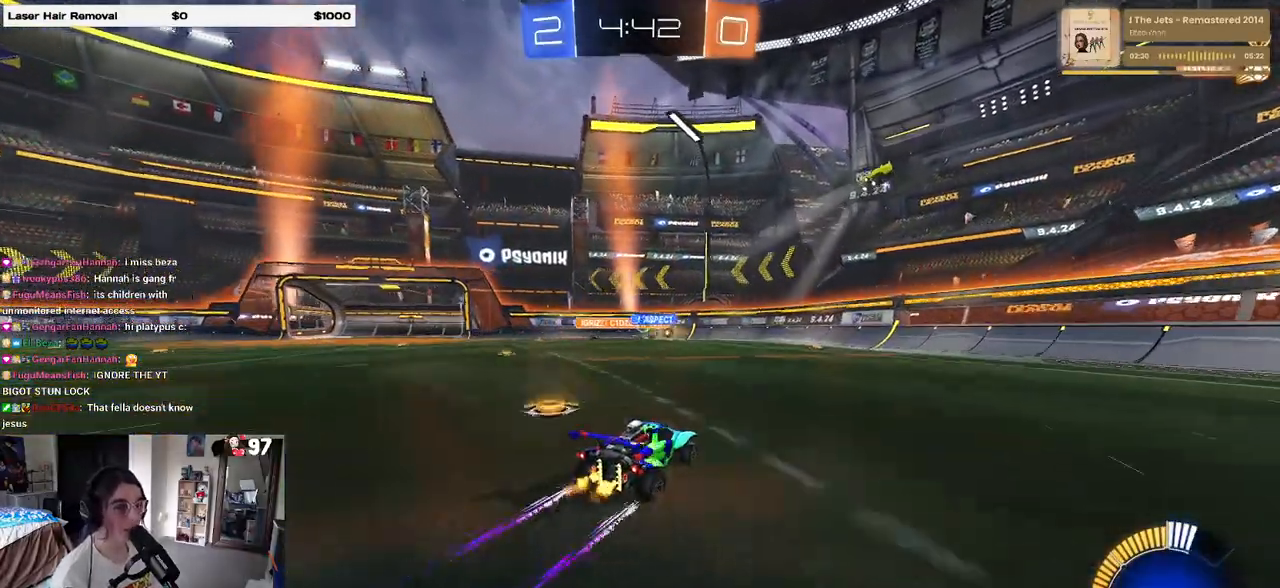
{"buttons": ["L2"], "left_stick": "right", "right_stick": "center", "events": [[433, "R2", "up"], [450, "L2", "down"], [450, "left_stick", "right"]]}
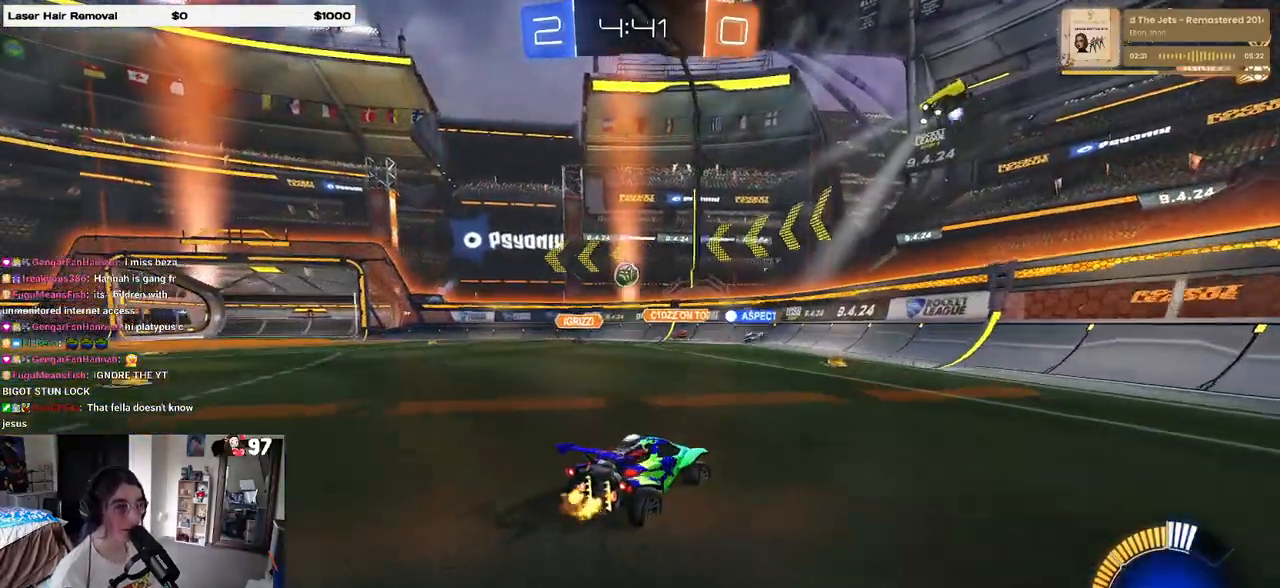
{"buttons": ["R2"], "left_stick": "right", "right_stick": "center", "events": [[200, "R2", "down"], [217, "L2", "up"]]}
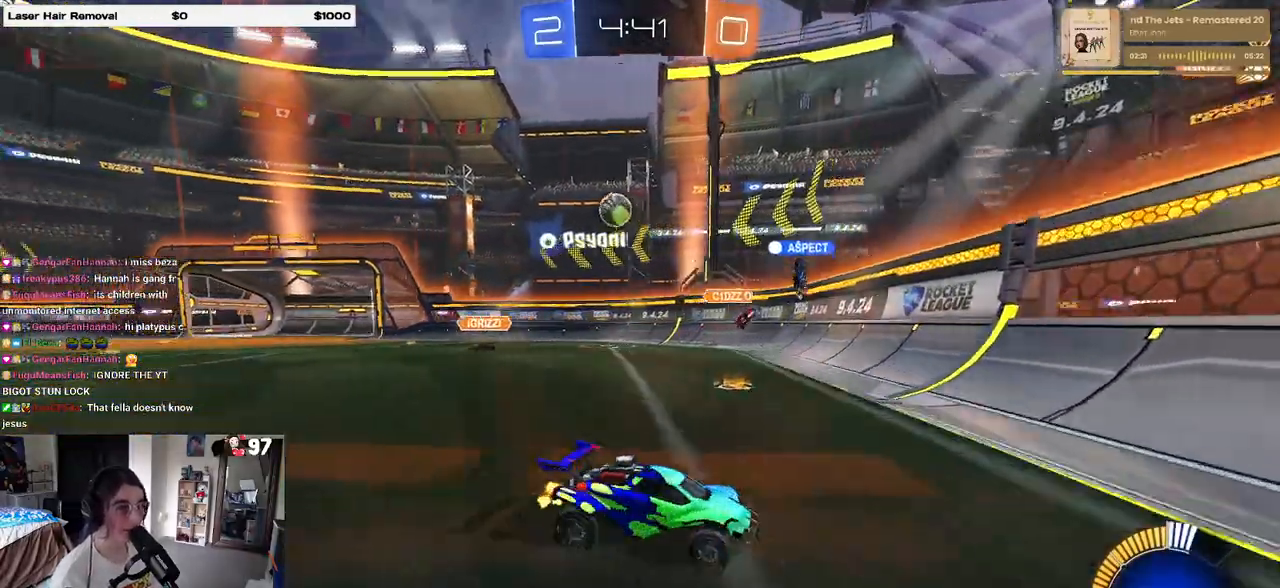
{"buttons": ["R2"], "left_stick": "right", "right_stick": "center", "events": [[150, "SQUARE", "down"], [333, "SQUARE", "up"]]}
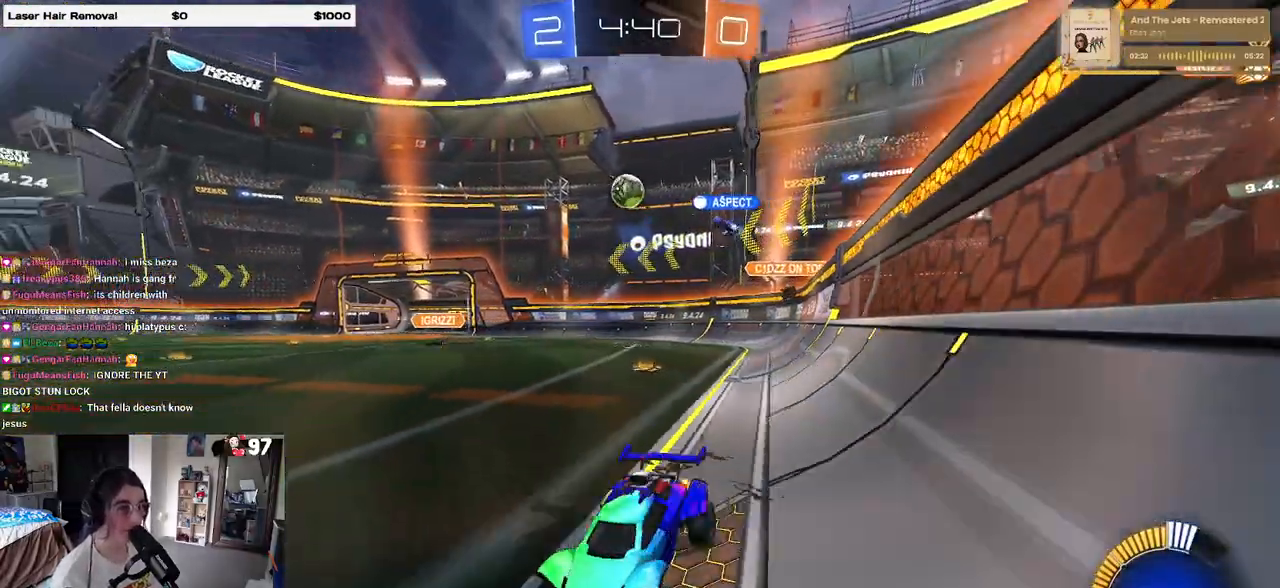
{"buttons": ["R1", "R2"], "left_stick": "right", "right_stick": "center", "events": [[150, "R1", "down"]]}
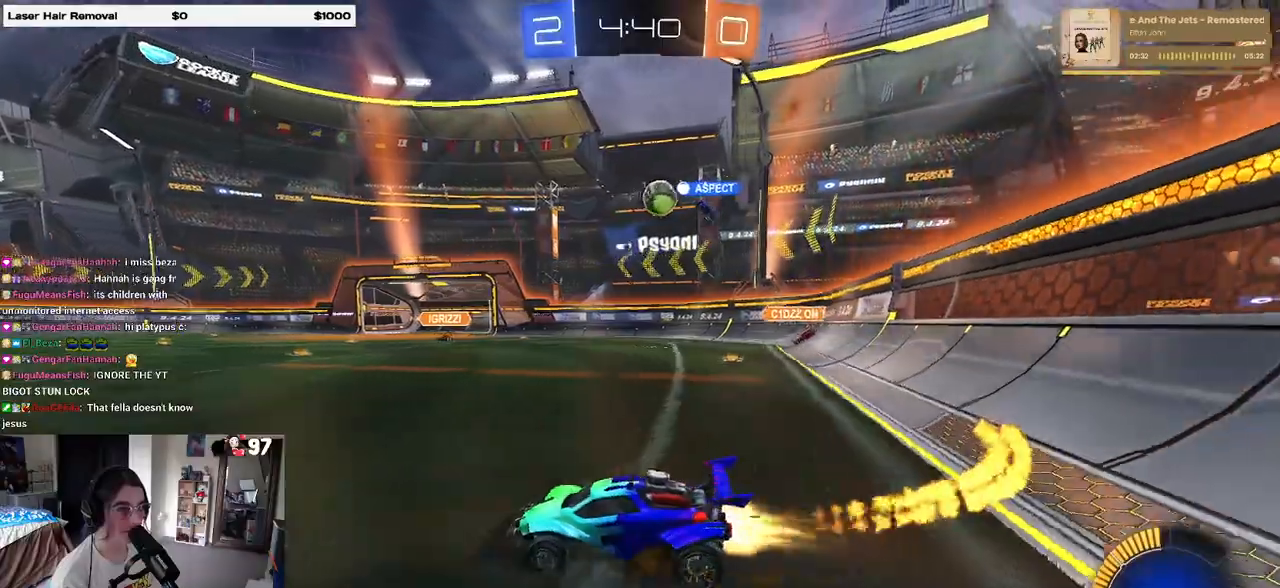
{"buttons": ["R2"], "left_stick": "right", "right_stick": "center", "events": [[283, "R1", "up"]]}
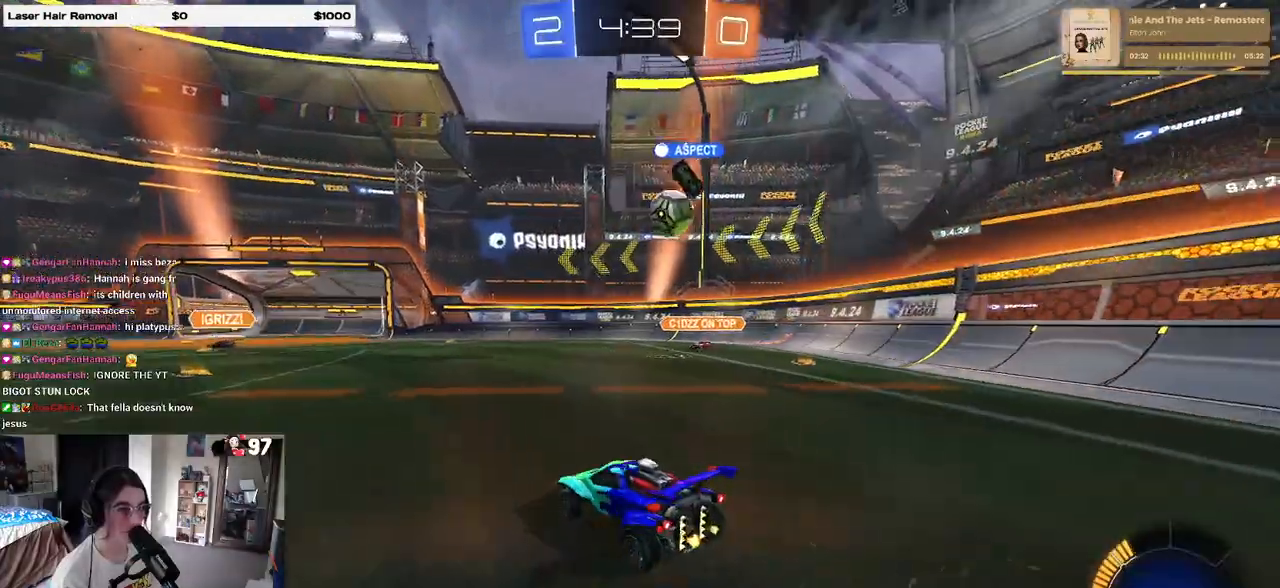
{"buttons": ["R2"], "left_stick": "right", "right_stick": "center", "events": [[17, "SQUARE", "down"], [167, "SQUARE", "up"]]}
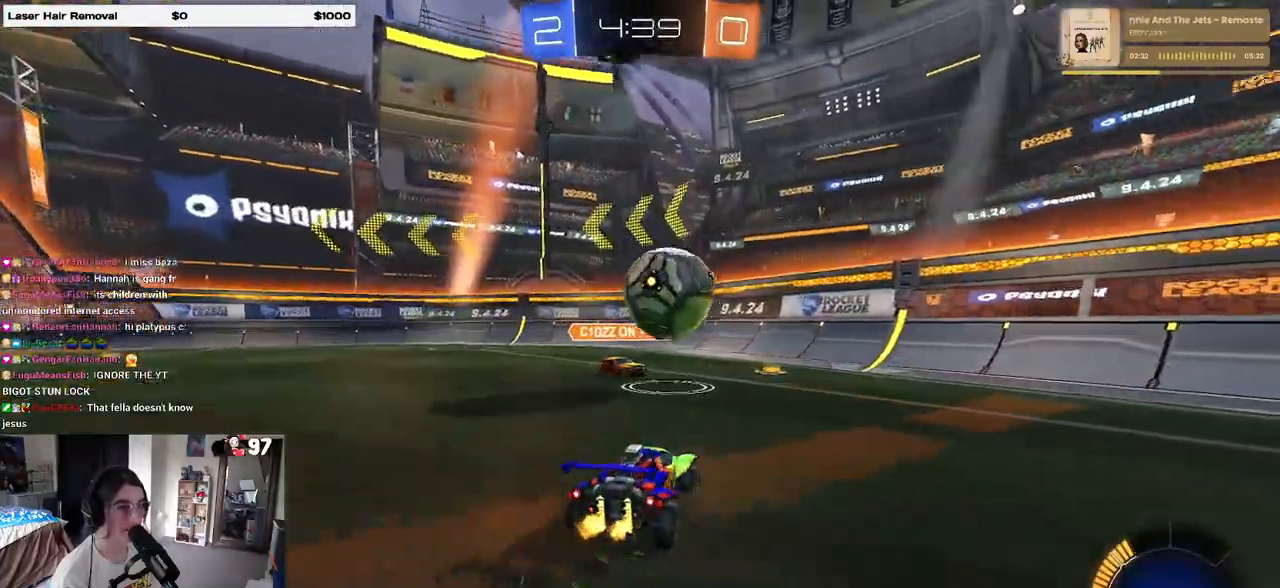
{"buttons": ["R2"], "left_stick": "right", "right_stick": "center", "events": []}
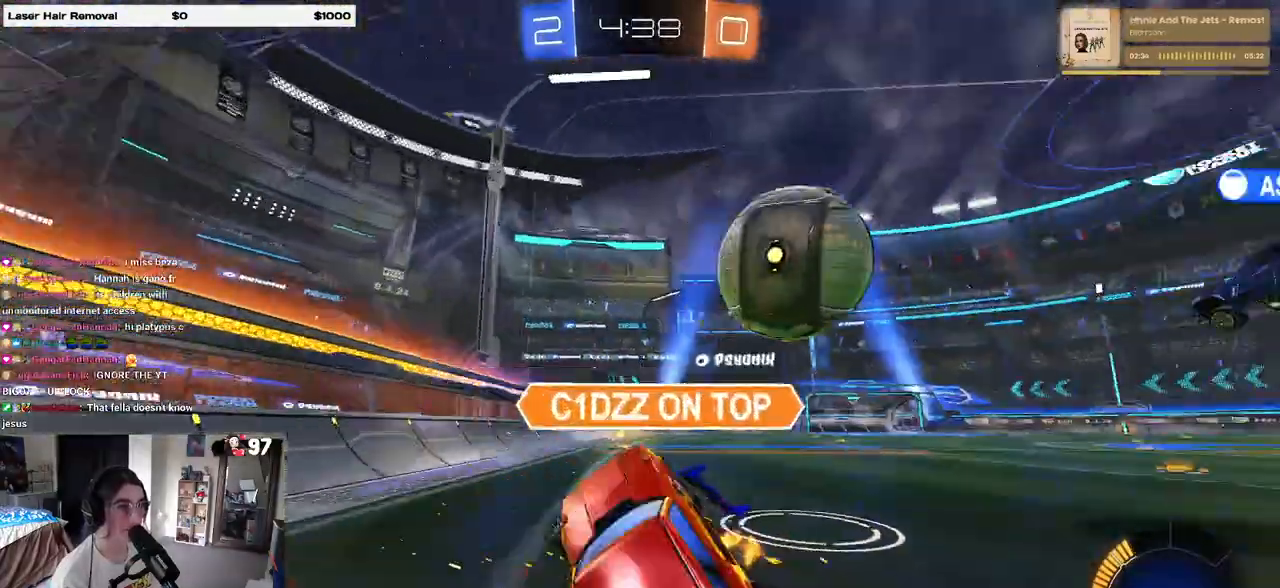
{"buttons": ["R1", "R2"], "left_stick": "left", "right_stick": "center", "events": [[117, "R1", "down"], [217, "left_stick", "center"], [317, "left_stick", "left"]]}
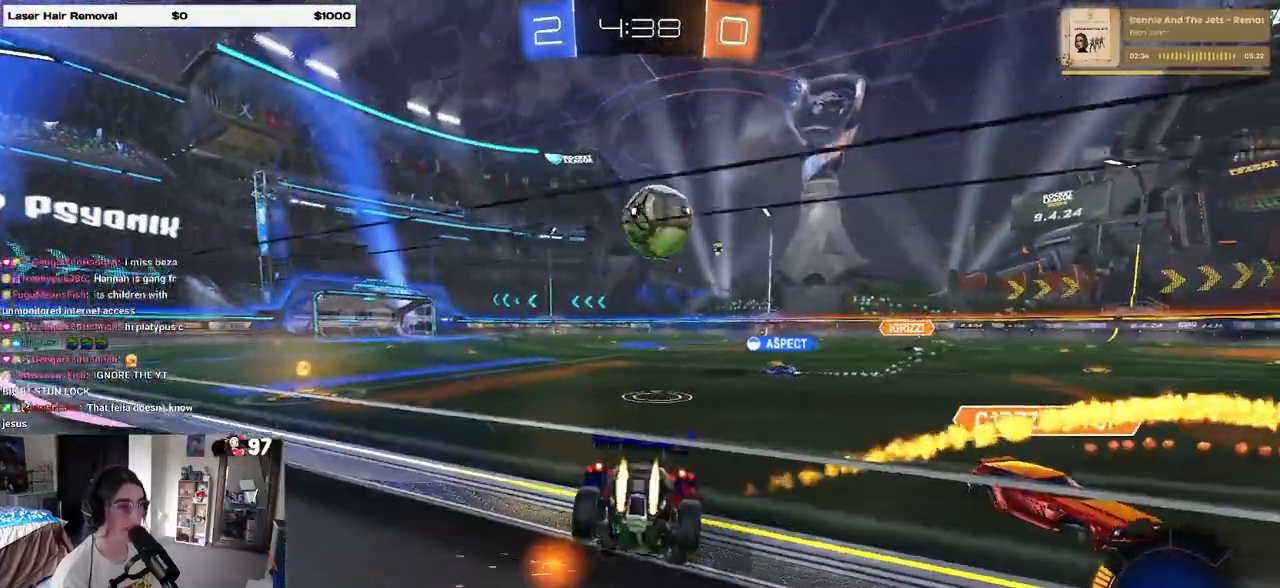
{"buttons": ["R1", "R2"], "left_stick": "left", "right_stick": "center", "events": []}
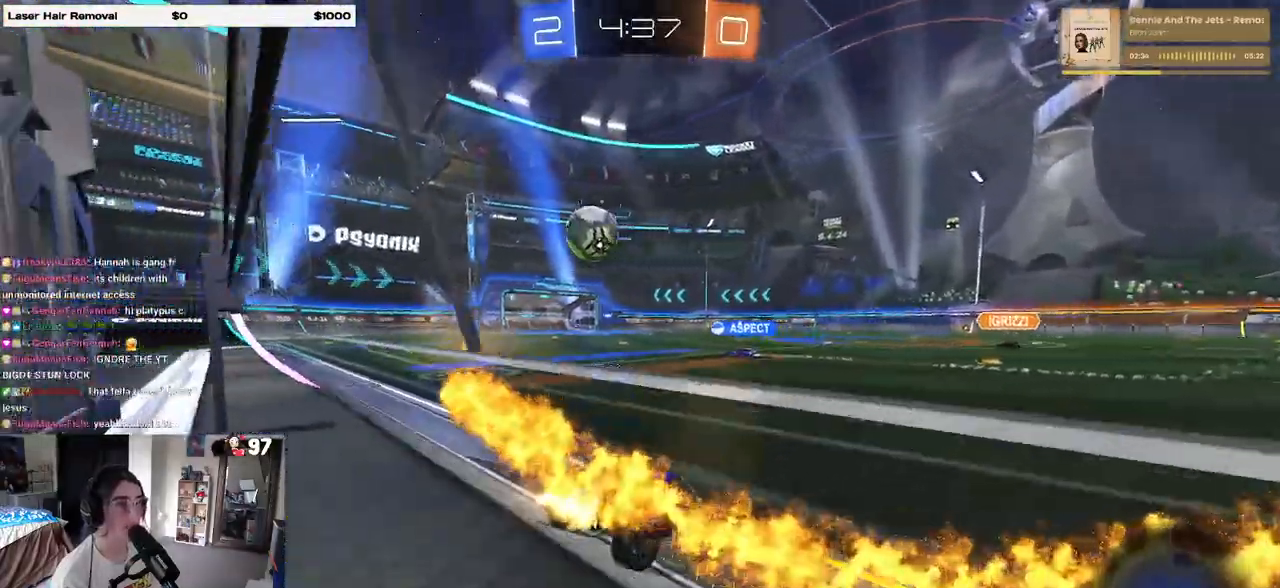
{"buttons": ["R1", "R2"], "left_stick": "left", "right_stick": "center", "events": []}